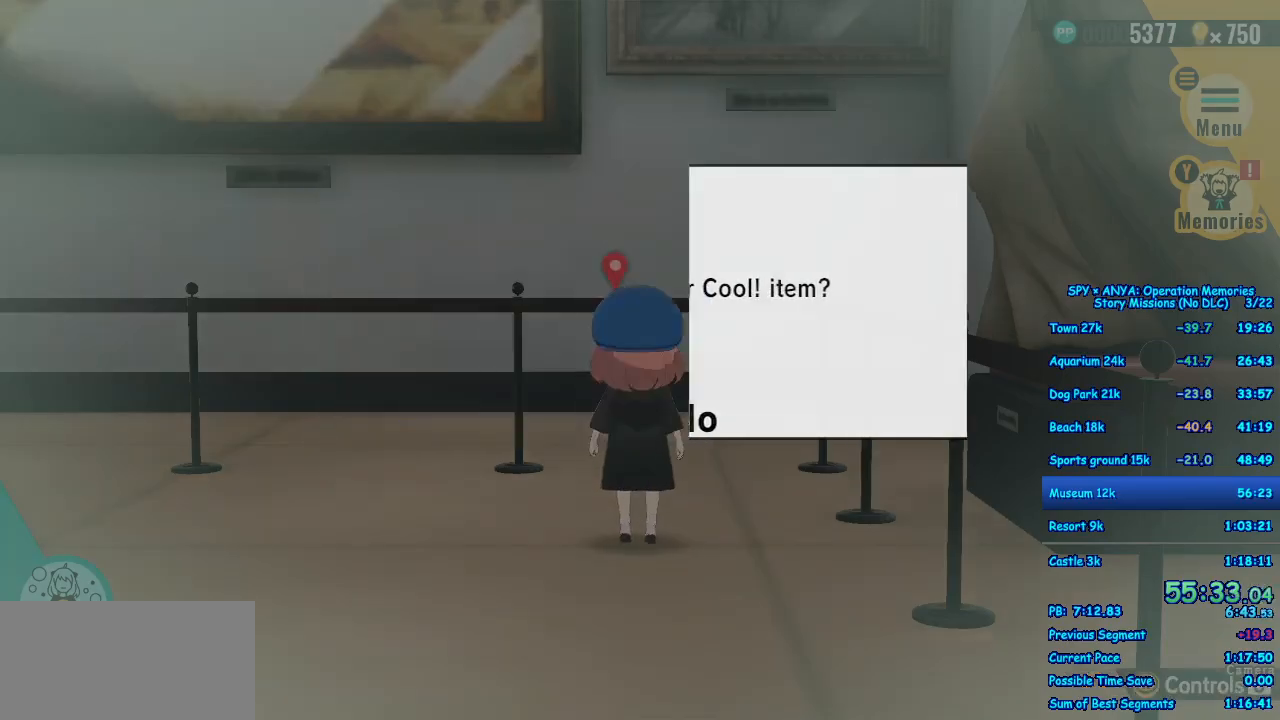
Gameplay with a controller (Xbox layout); each line is a JSON object with the inputs held at the frame after it (dt_ms = milliseconds from this image to that frame). "events" lists button and stick changes between this image and that frame as [ms after this image, input, new state], when the widget could be followed in between. Not read: DPAD_DOWN DPAD_LEFT DPAD_RIGHT DPAD_UP L2 L3 R2 R3.
{"dt_ms": 1000, "buttons": [], "left_stick": "center", "right_stick": "center"}
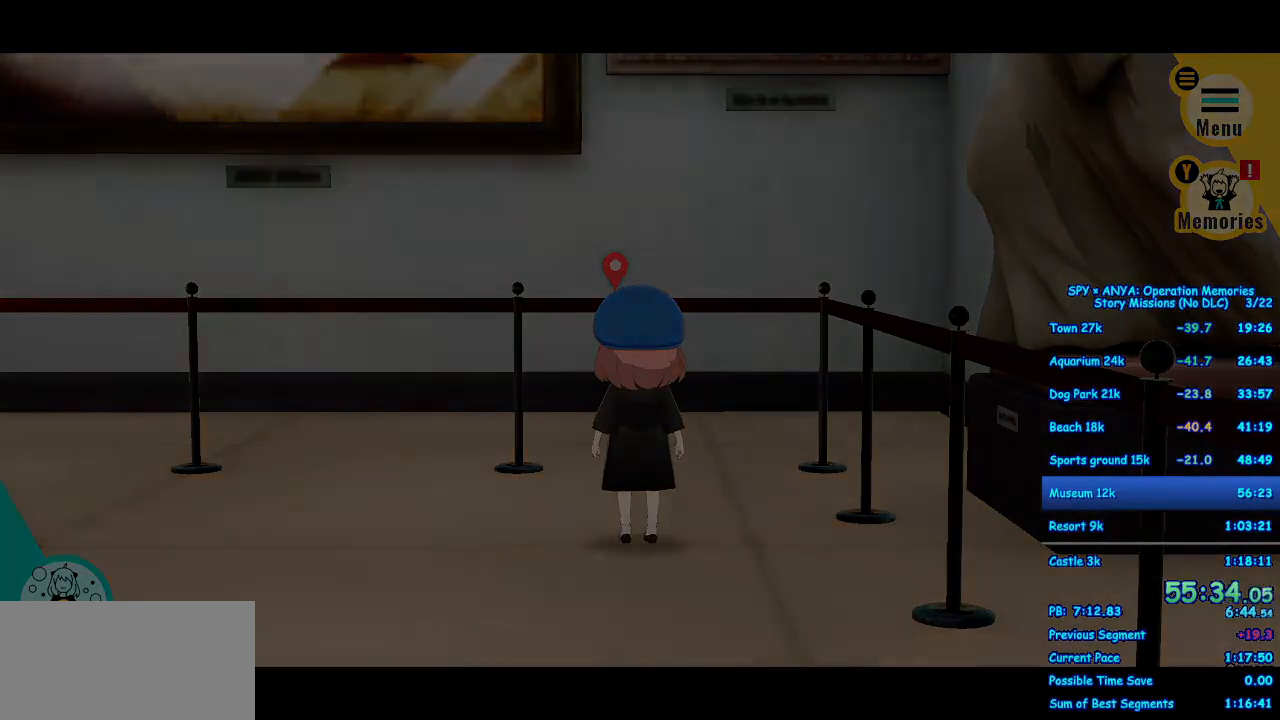
{"dt_ms": 500, "buttons": ["B"], "left_stick": "center", "right_stick": "center", "events": [[17, "B", "down"], [83, "B", "up"], [183, "B", "down"], [233, "B", "up"], [317, "B", "down"], [383, "B", "up"], [467, "B", "down"]]}
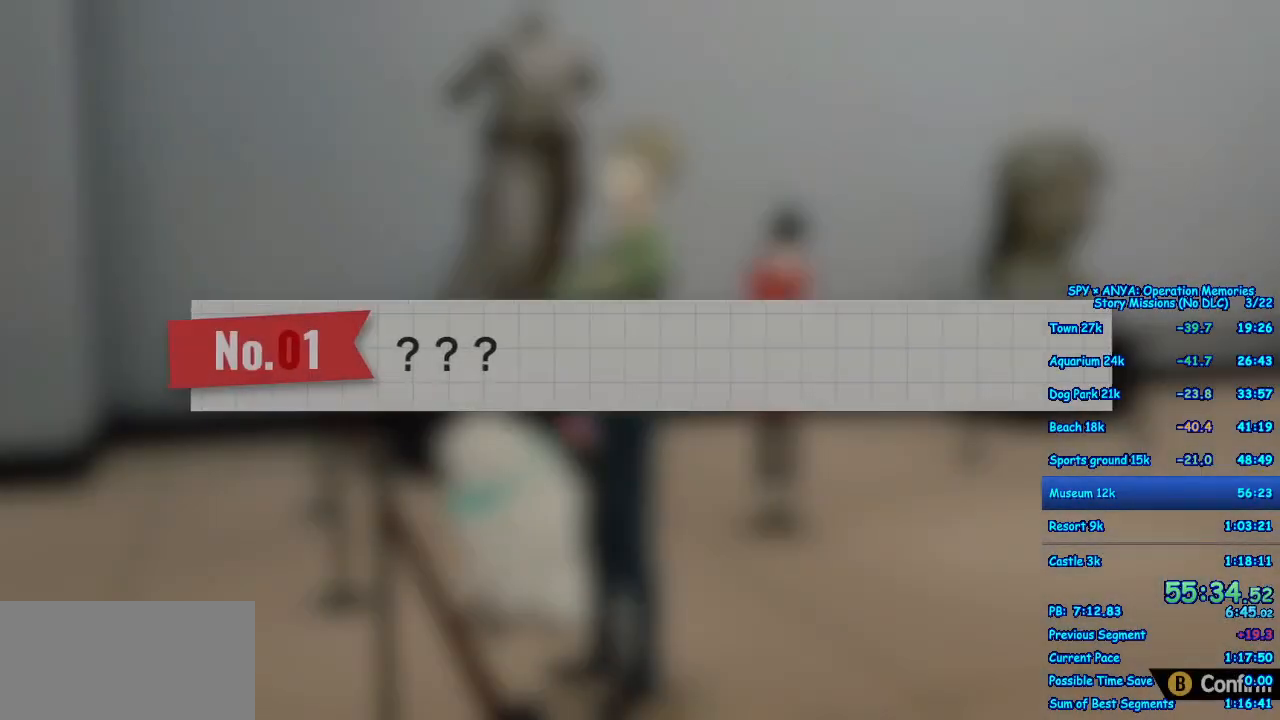
{"dt_ms": 1000, "buttons": [], "left_stick": "center", "right_stick": "center"}
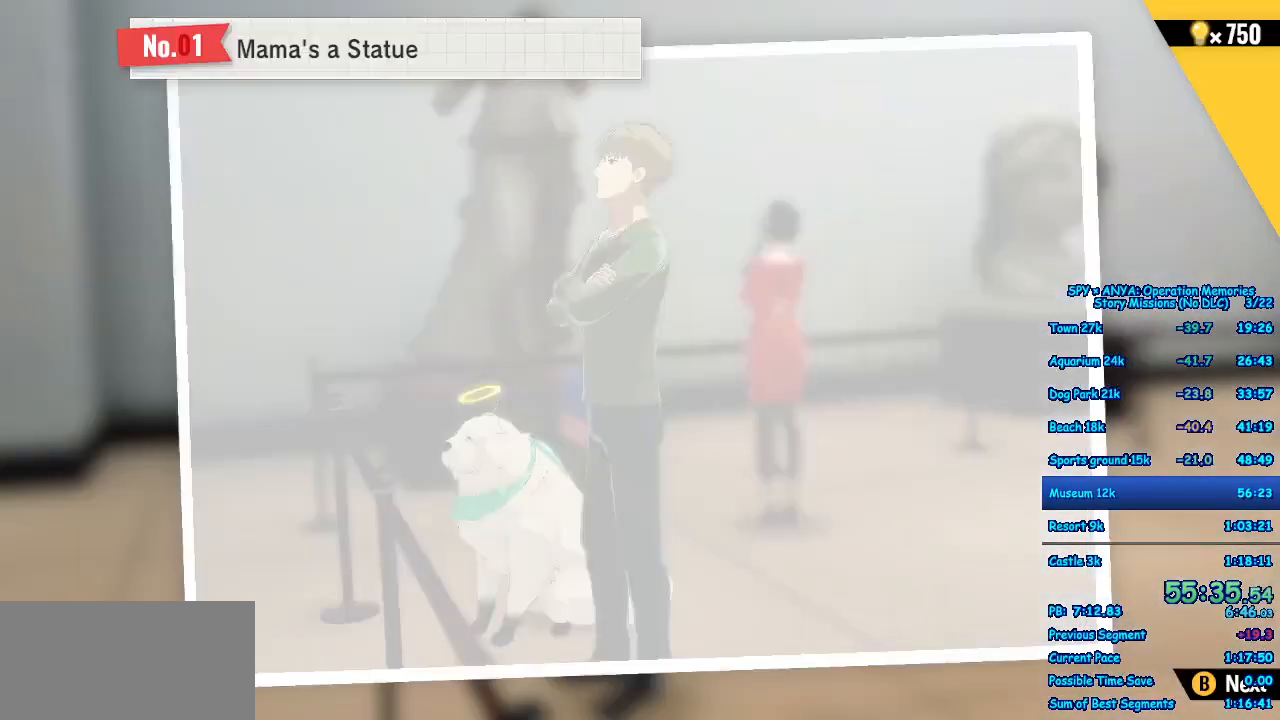
{"dt_ms": 500, "buttons": ["B"], "left_stick": "center", "right_stick": "center"}